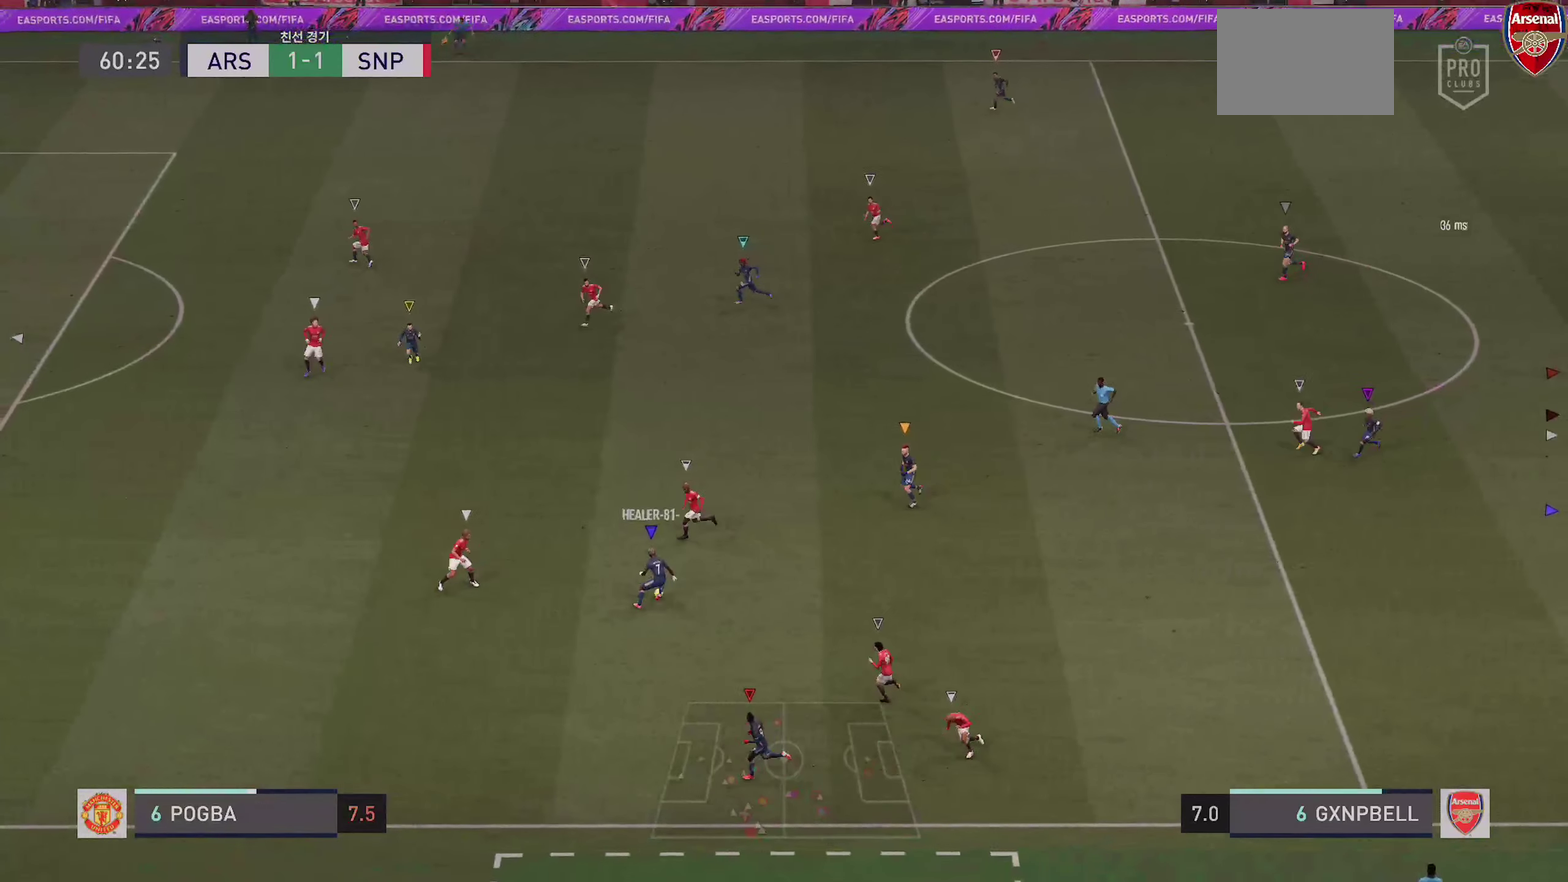
Gameplay with a controller (PlayStation layout); each line is a JSON object with the inputs held at the frame after it (dt_ms = milliseconds from this image to that frame). "events" lists button and stick changes between this image and that frame as [ms after this image, input, new state], when the widget could be followed in between. This overlay highlights the sticks when they move; stick clicks (L3 R3) are not distinguishable. Not read: CROSS DPAD_DOWN DPAD_RIGHT HOME L1 L2 L3 R3 SELECT SQUARE START TOUCHPAD.
{"dt_ms": 400, "buttons": [], "left_stick": "left", "right_stick": "center", "events": []}
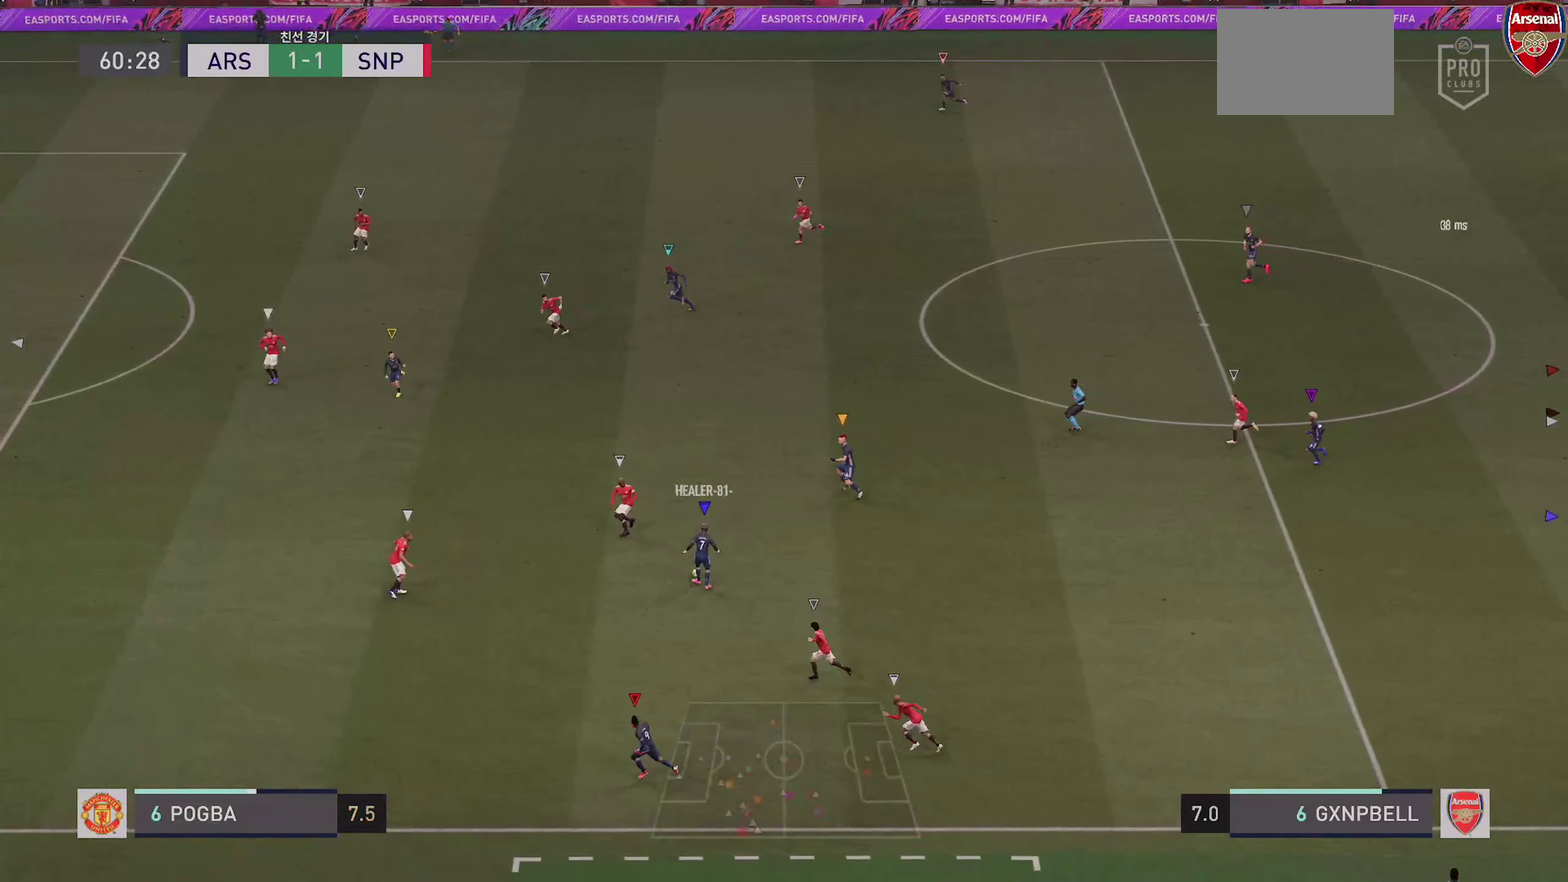
{"dt_ms": 500, "buttons": [], "left_stick": "up-left", "right_stick": "center", "events": [[400, "left_stick", "up-left"]]}
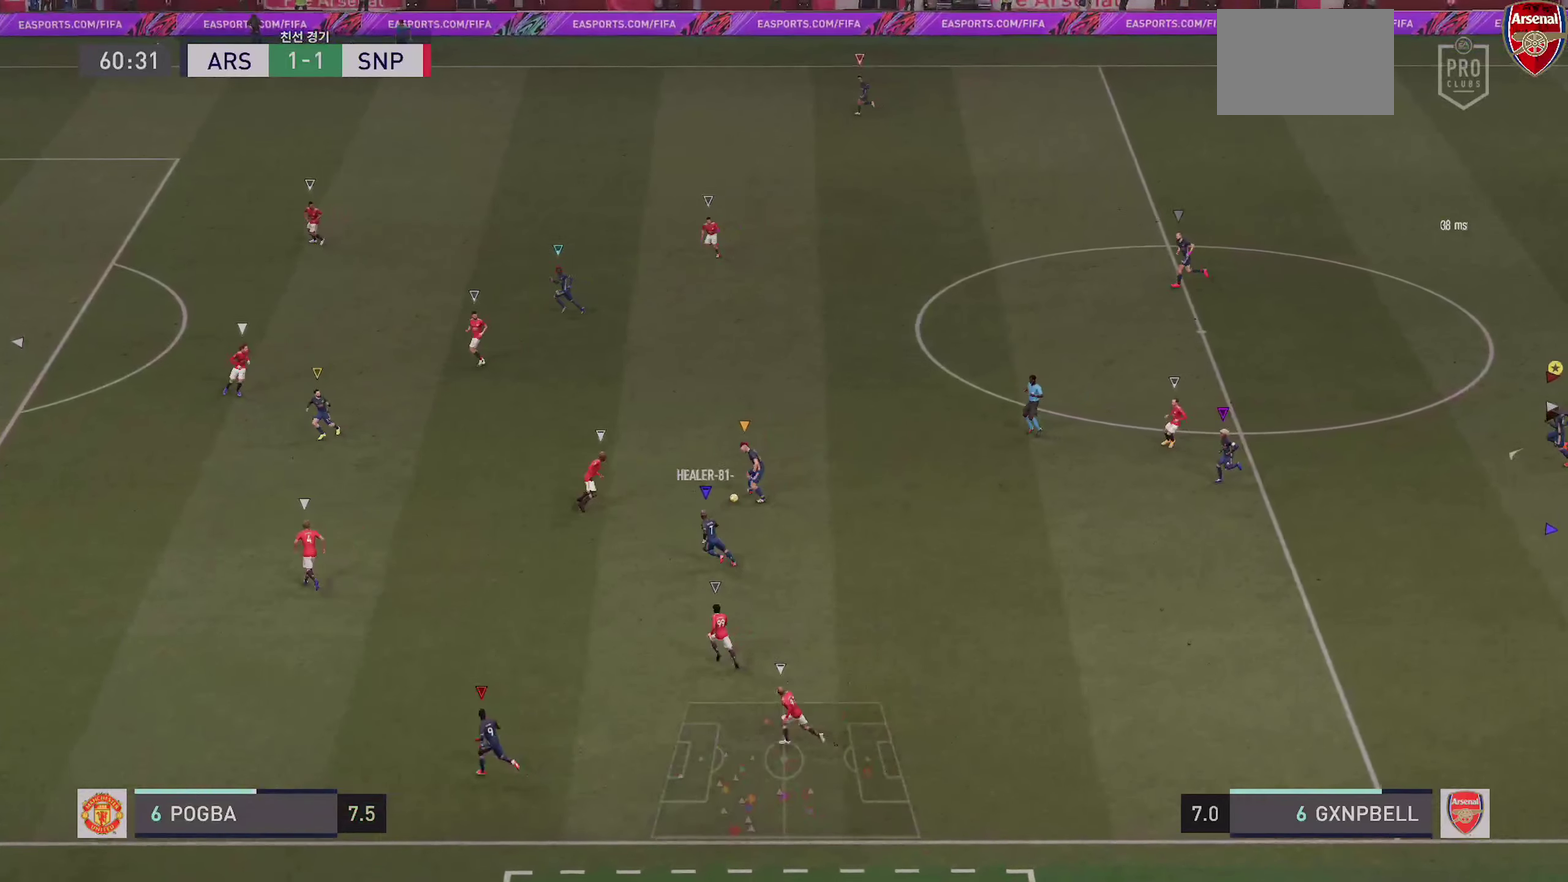
{"dt_ms": 500, "buttons": [], "left_stick": "up-left", "right_stick": "center", "events": []}
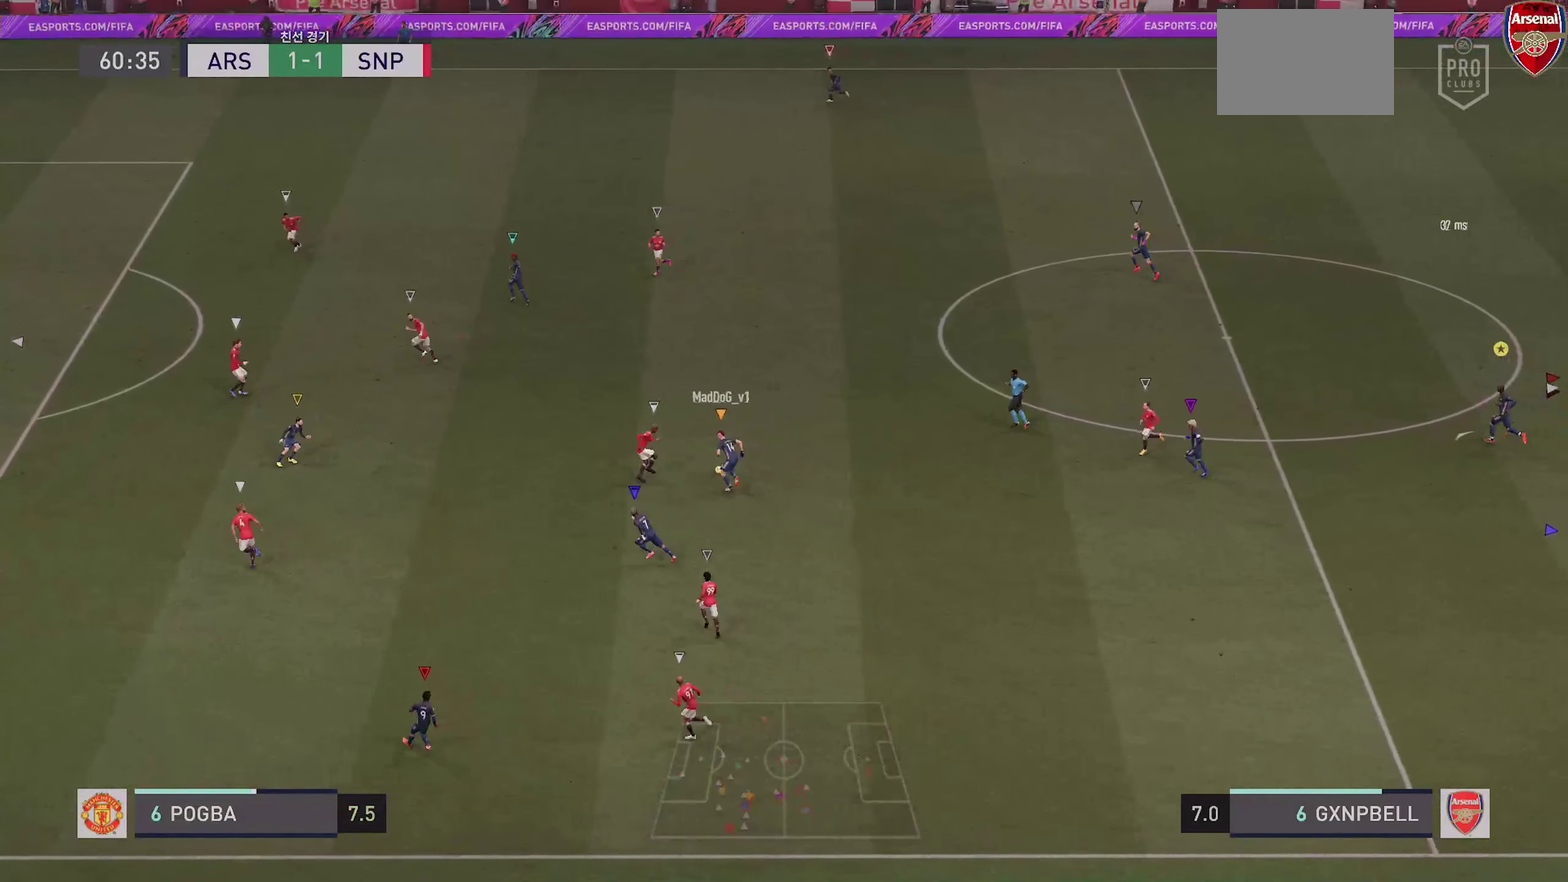
{"dt_ms": 400, "buttons": [], "left_stick": "up-right", "right_stick": "center", "events": [[217, "left_stick", "up"], [317, "left_stick", "up-right"]]}
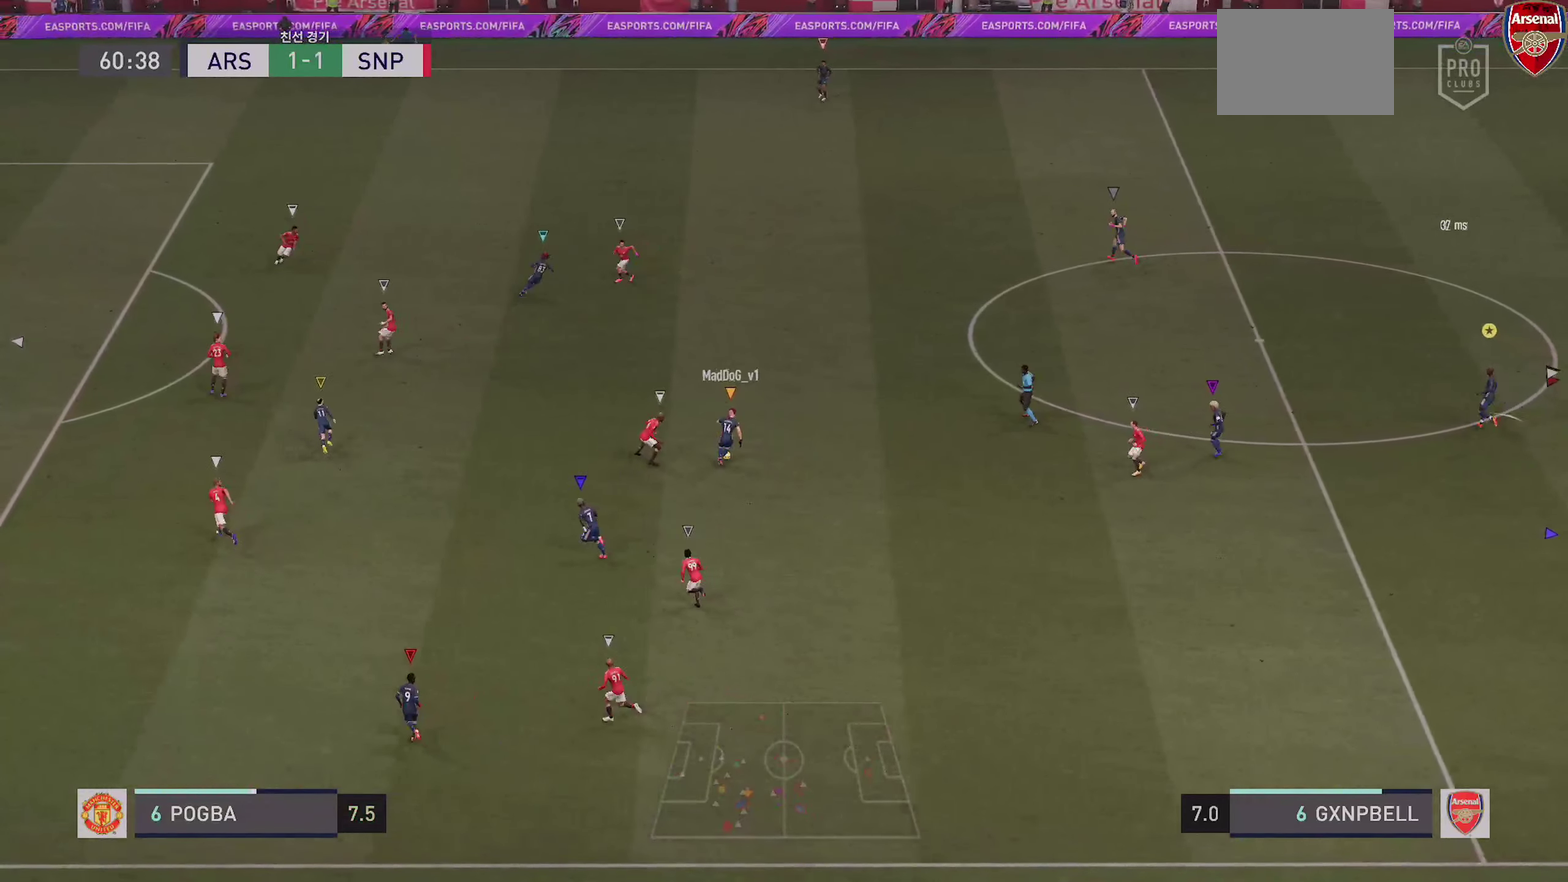
{"dt_ms": 600, "buttons": [], "left_stick": "down-left", "right_stick": "center", "events": [[284, "left_stick", "right"], [434, "left_stick", "down-right"], [517, "left_stick", "down"], [584, "left_stick", "down-left"]]}
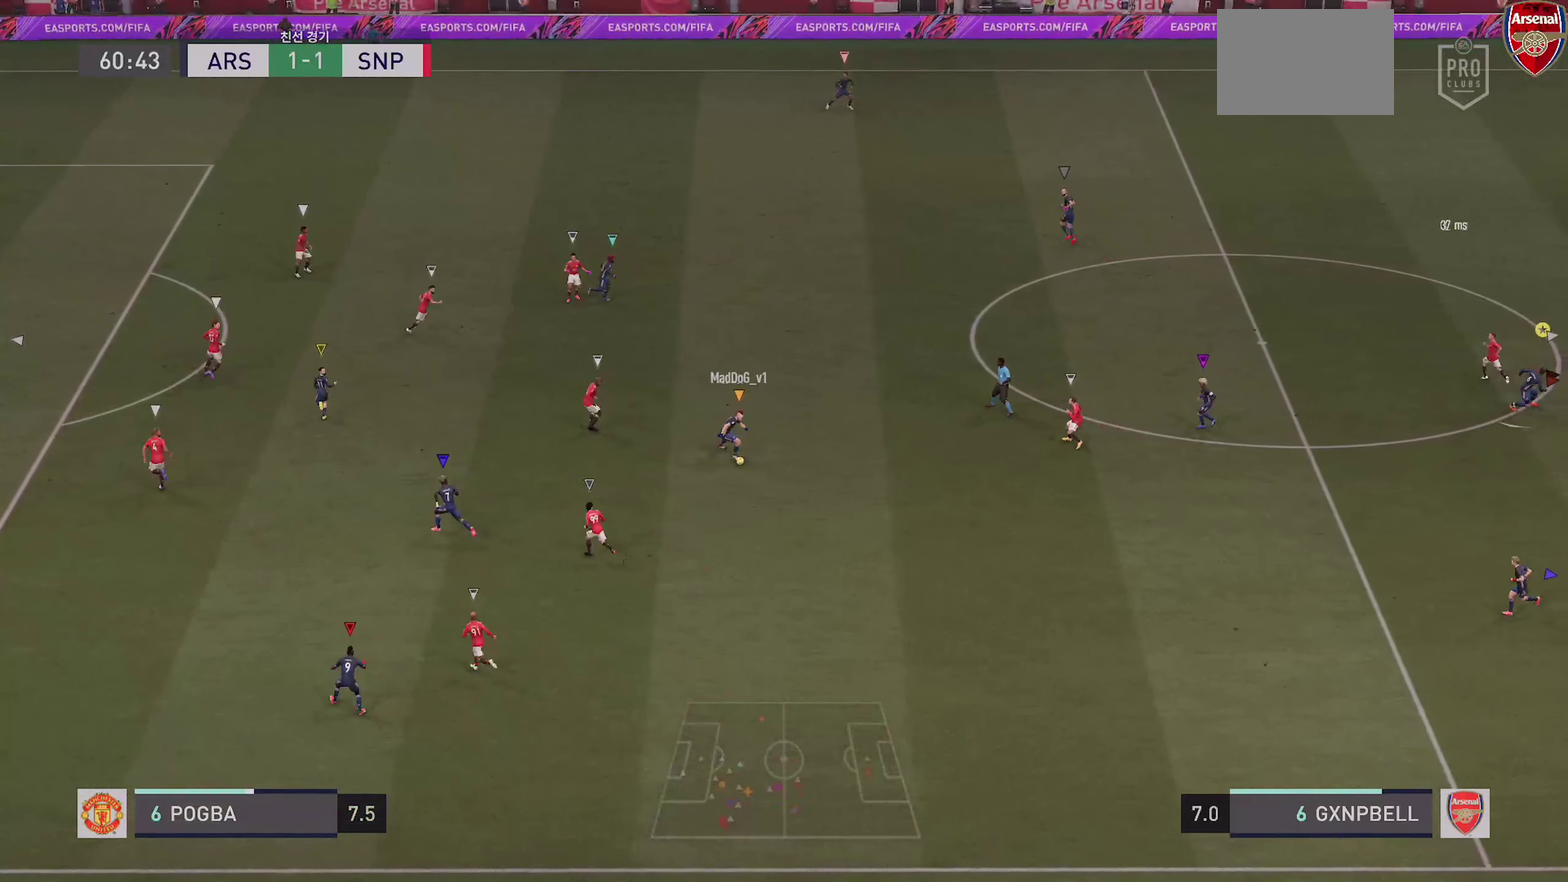
{"dt_ms": 300, "buttons": [], "left_stick": "down-left", "right_stick": "center", "events": []}
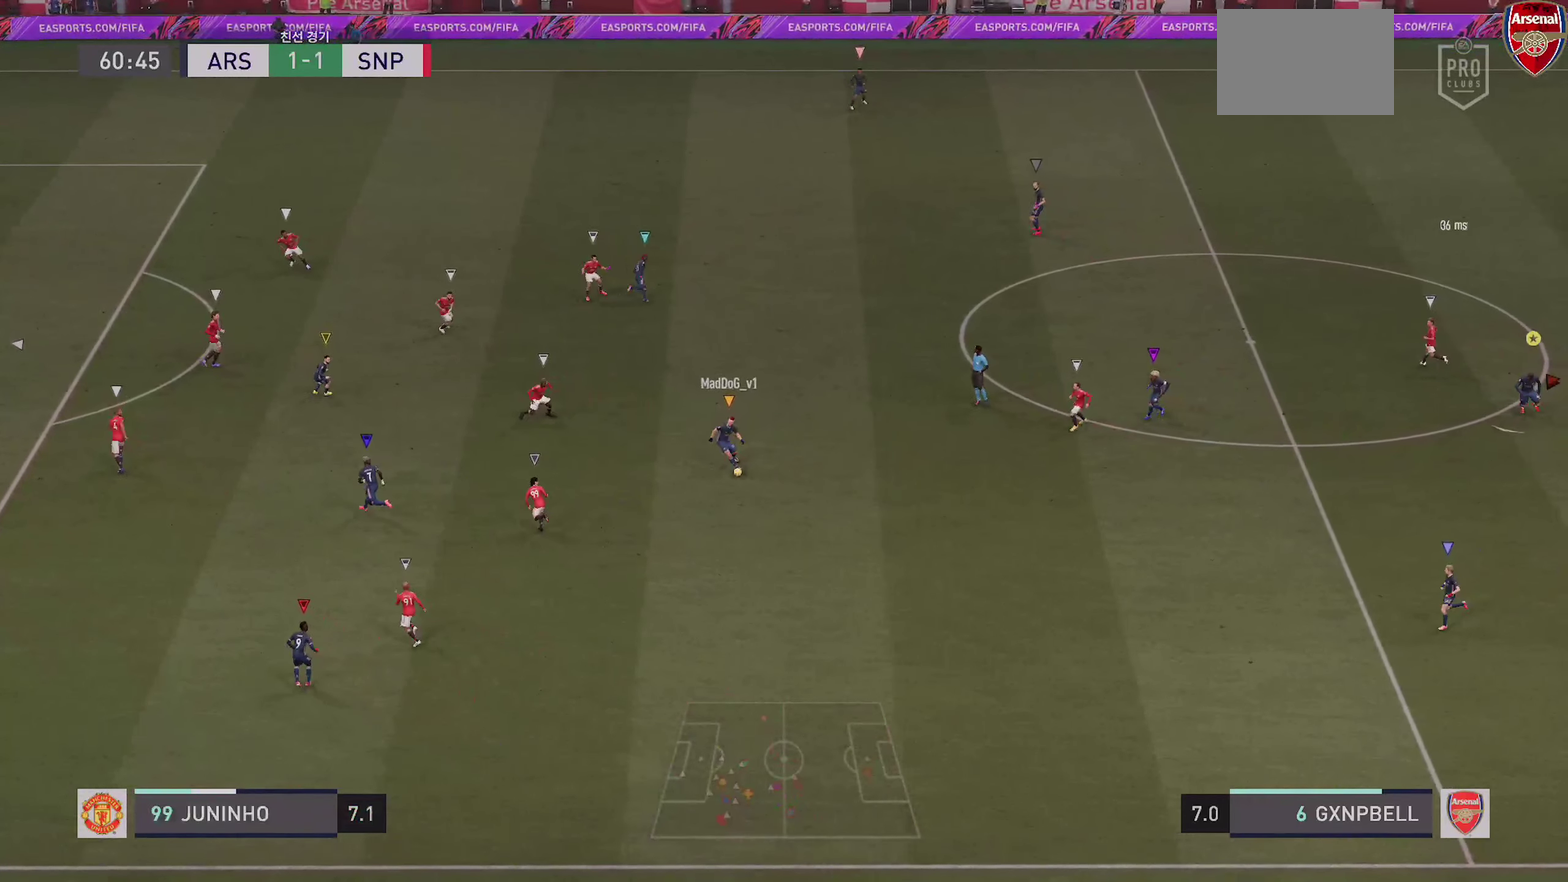
{"dt_ms": 900, "buttons": [], "left_stick": "down-left", "right_stick": "center", "events": [[234, "R2", "down"], [717, "R2", "up"]]}
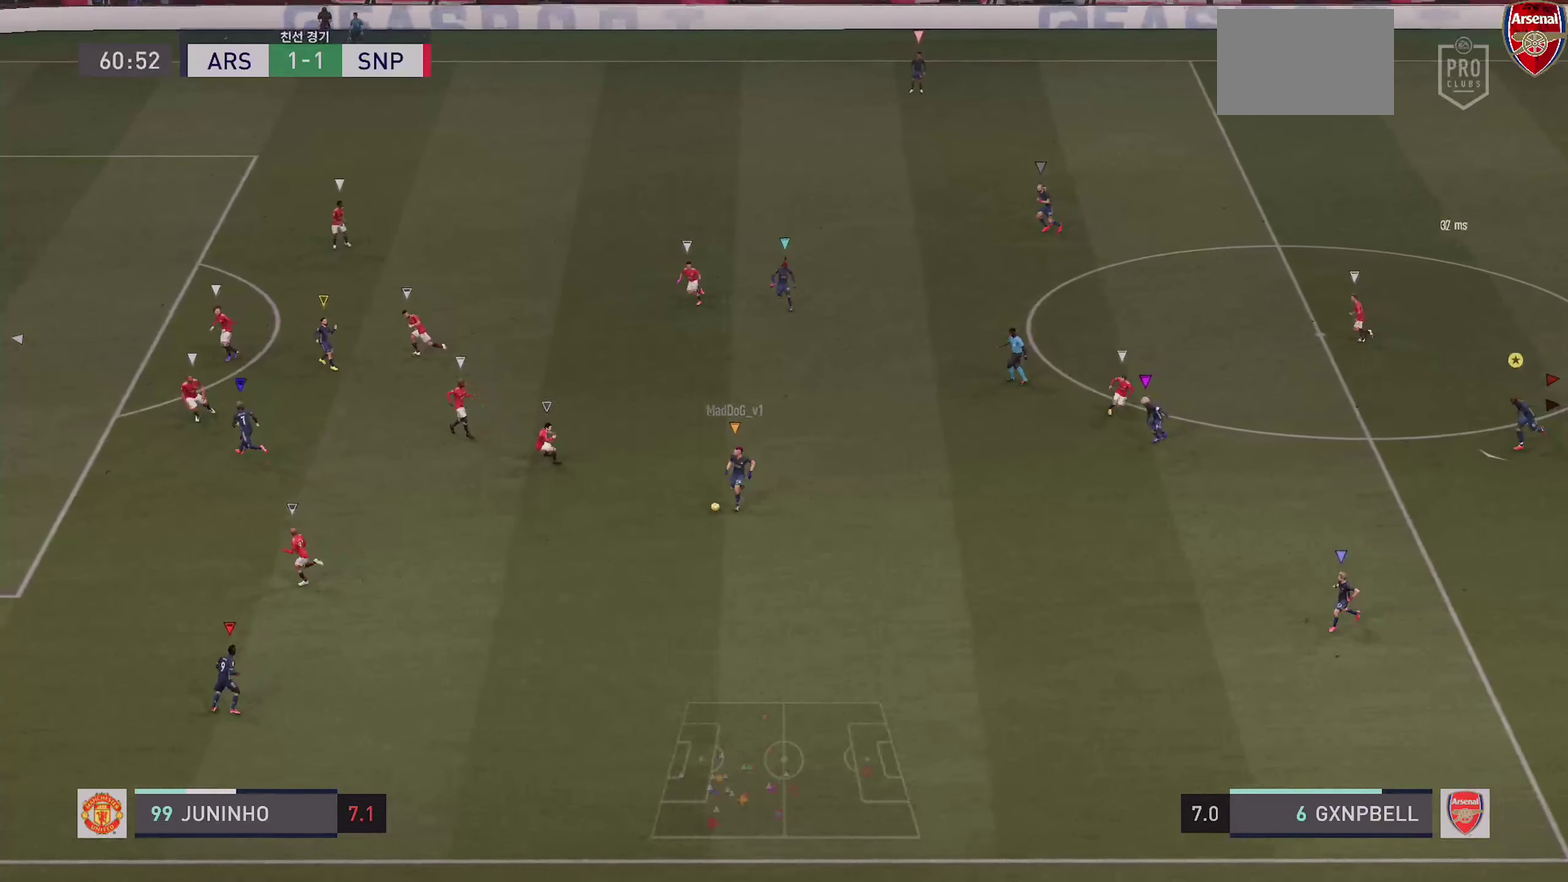
{"dt_ms": 300, "buttons": [], "left_stick": "down-left", "right_stick": "center", "events": []}
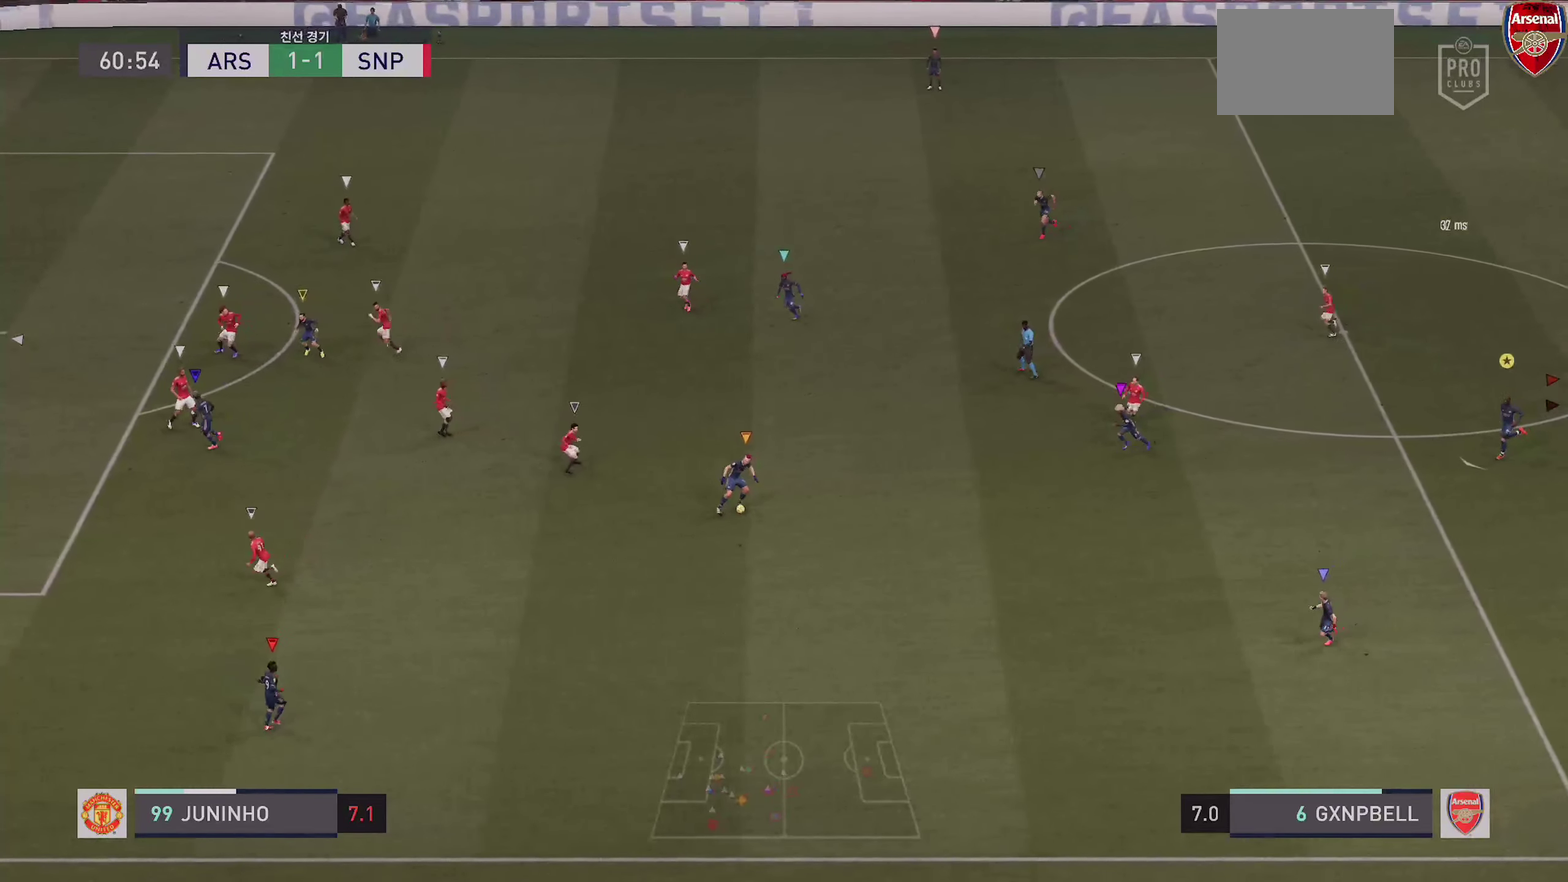
{"dt_ms": 700, "buttons": [], "left_stick": "center", "right_stick": "center", "events": [[167, "left_stick", "left"], [417, "left_stick", "center"]]}
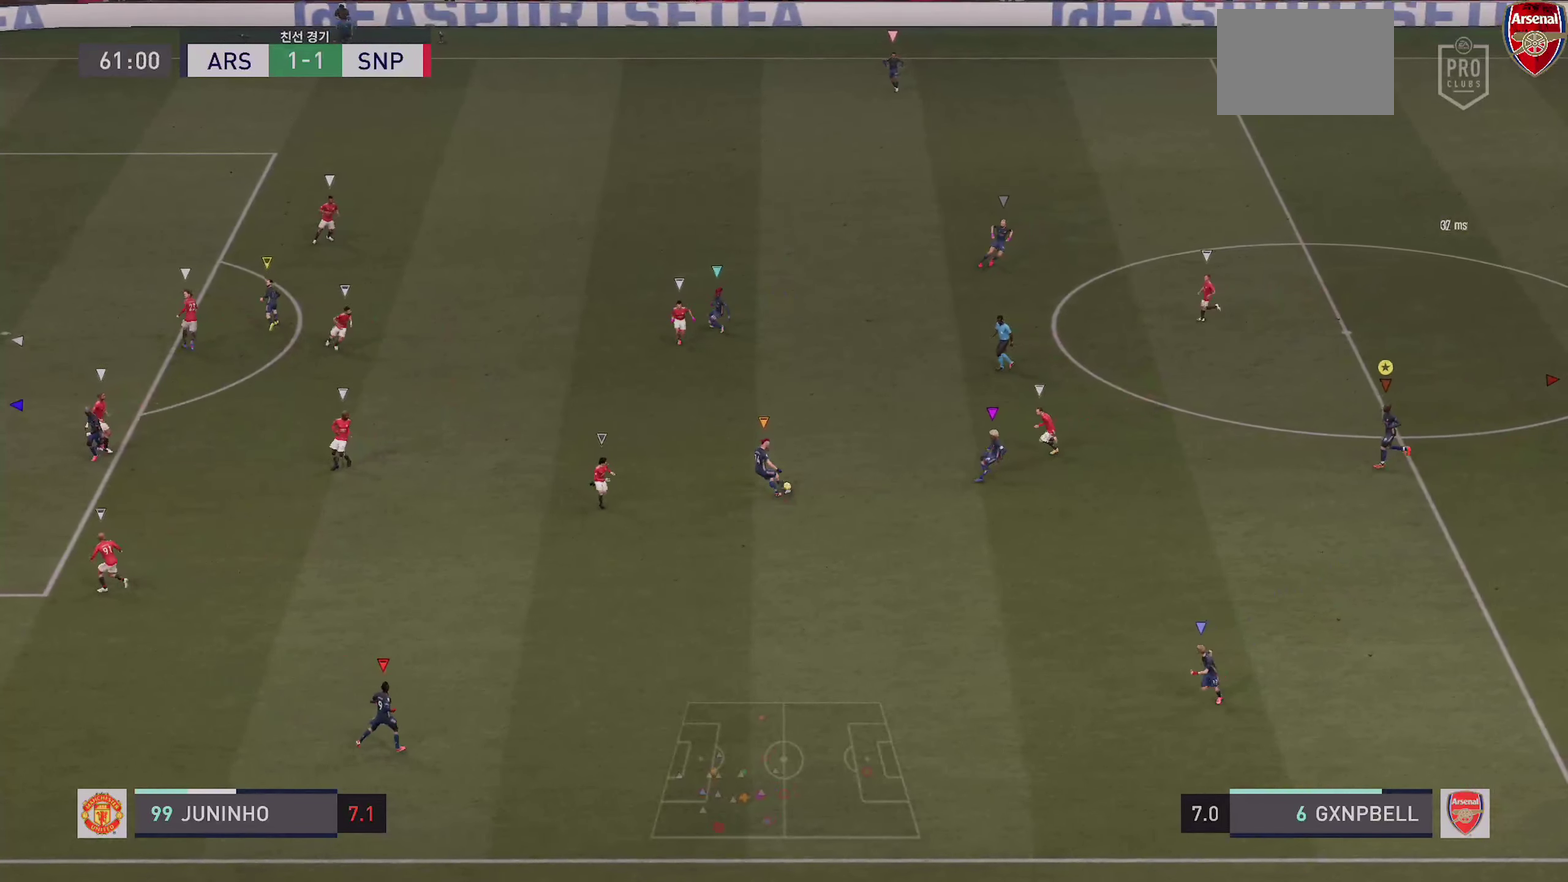
{"dt_ms": 300, "buttons": [], "left_stick": "center", "right_stick": "center", "events": []}
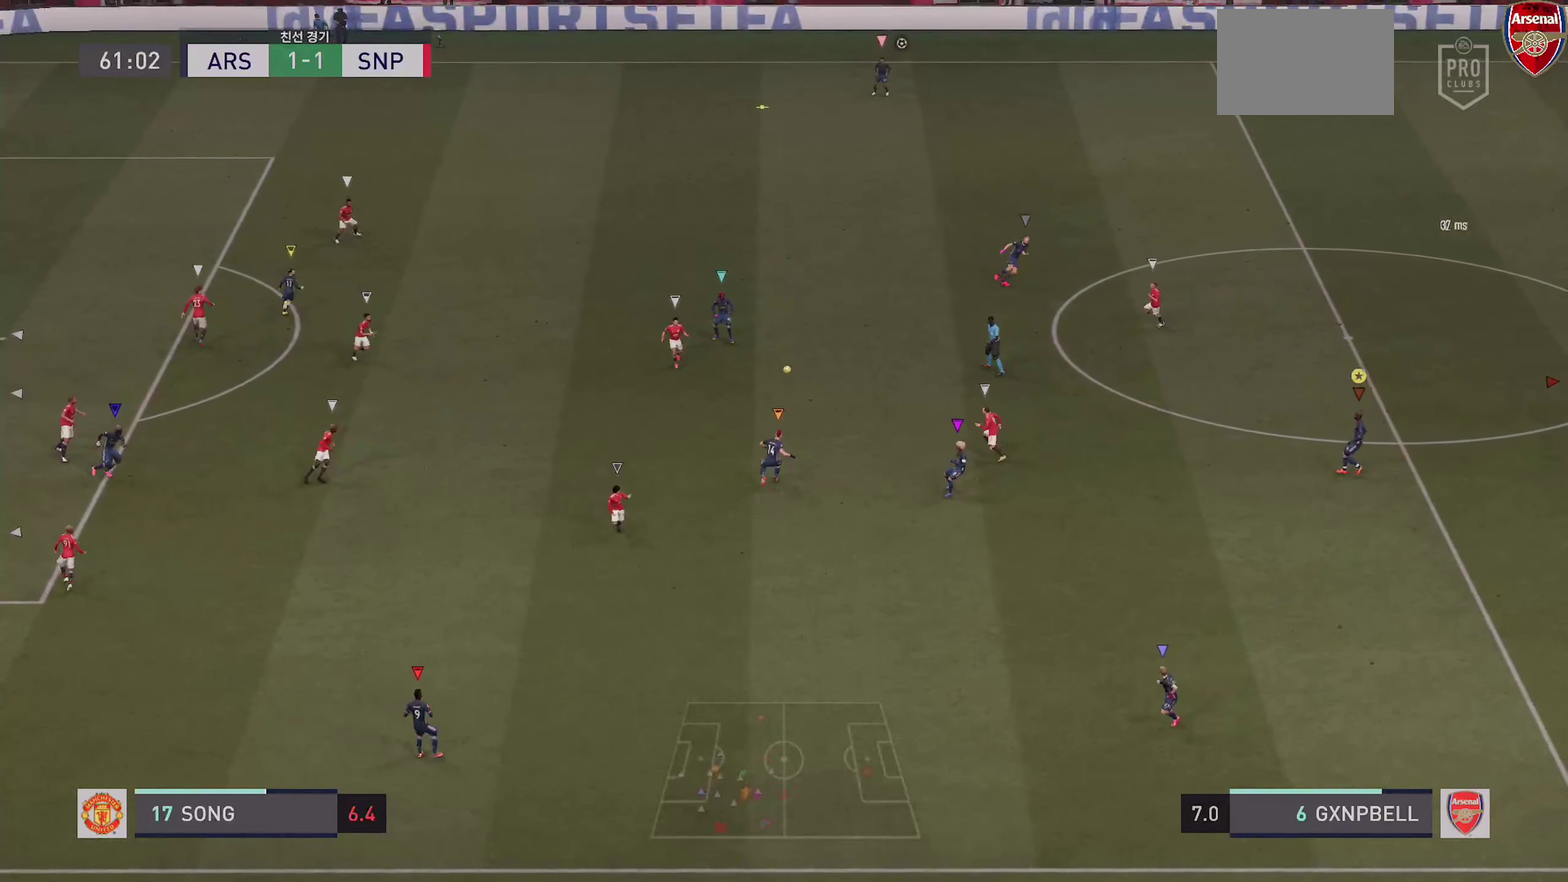
{"dt_ms": 700, "buttons": [], "left_stick": "center", "right_stick": "center", "events": []}
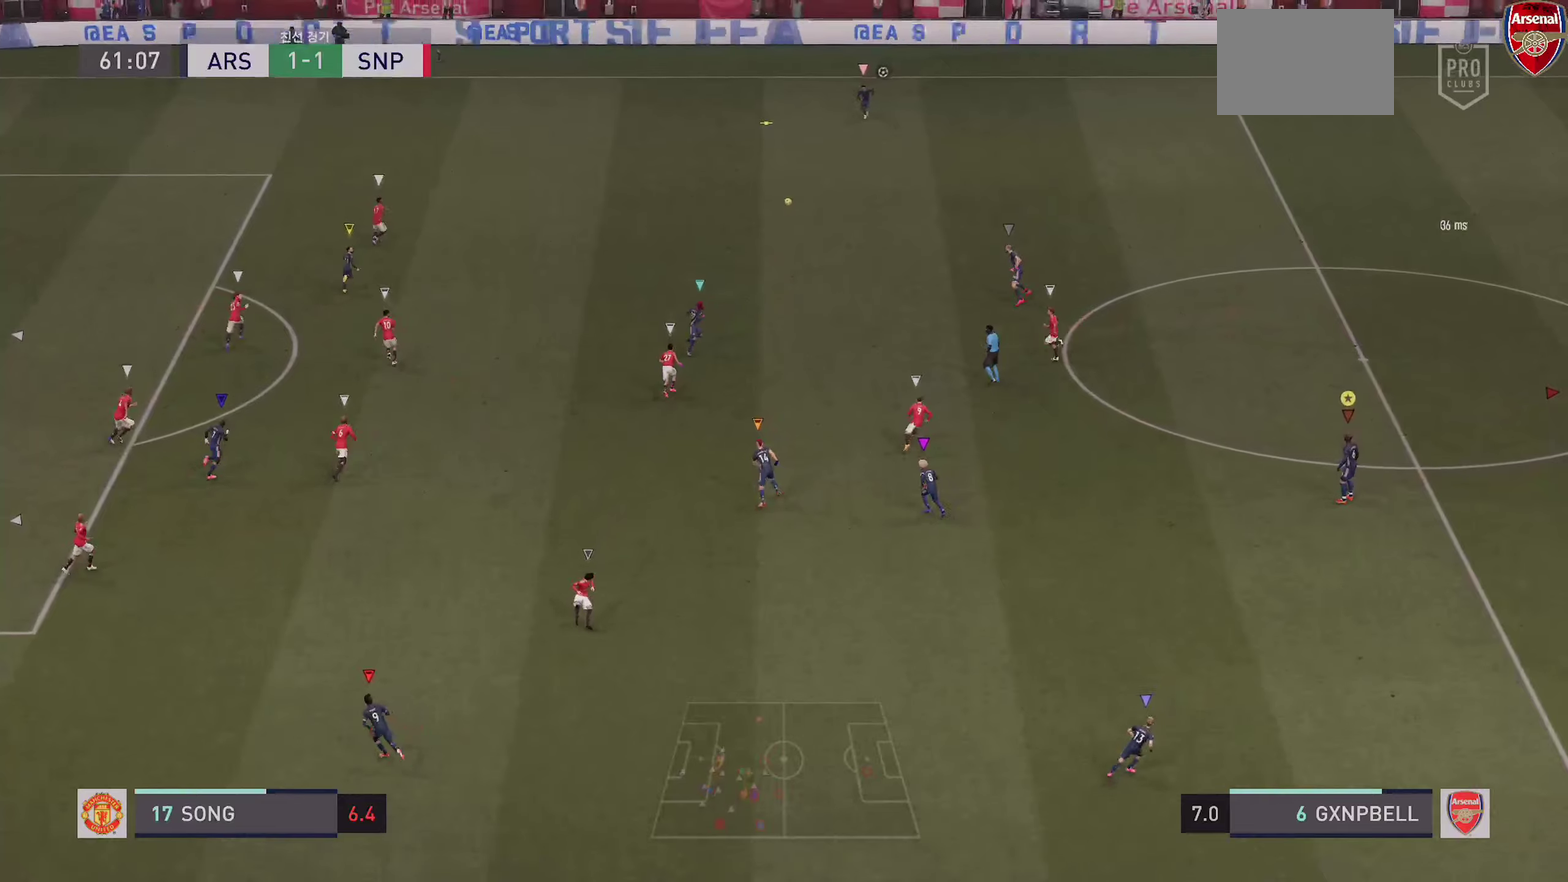
{"dt_ms": 300, "buttons": [], "left_stick": "center", "right_stick": "center", "events": []}
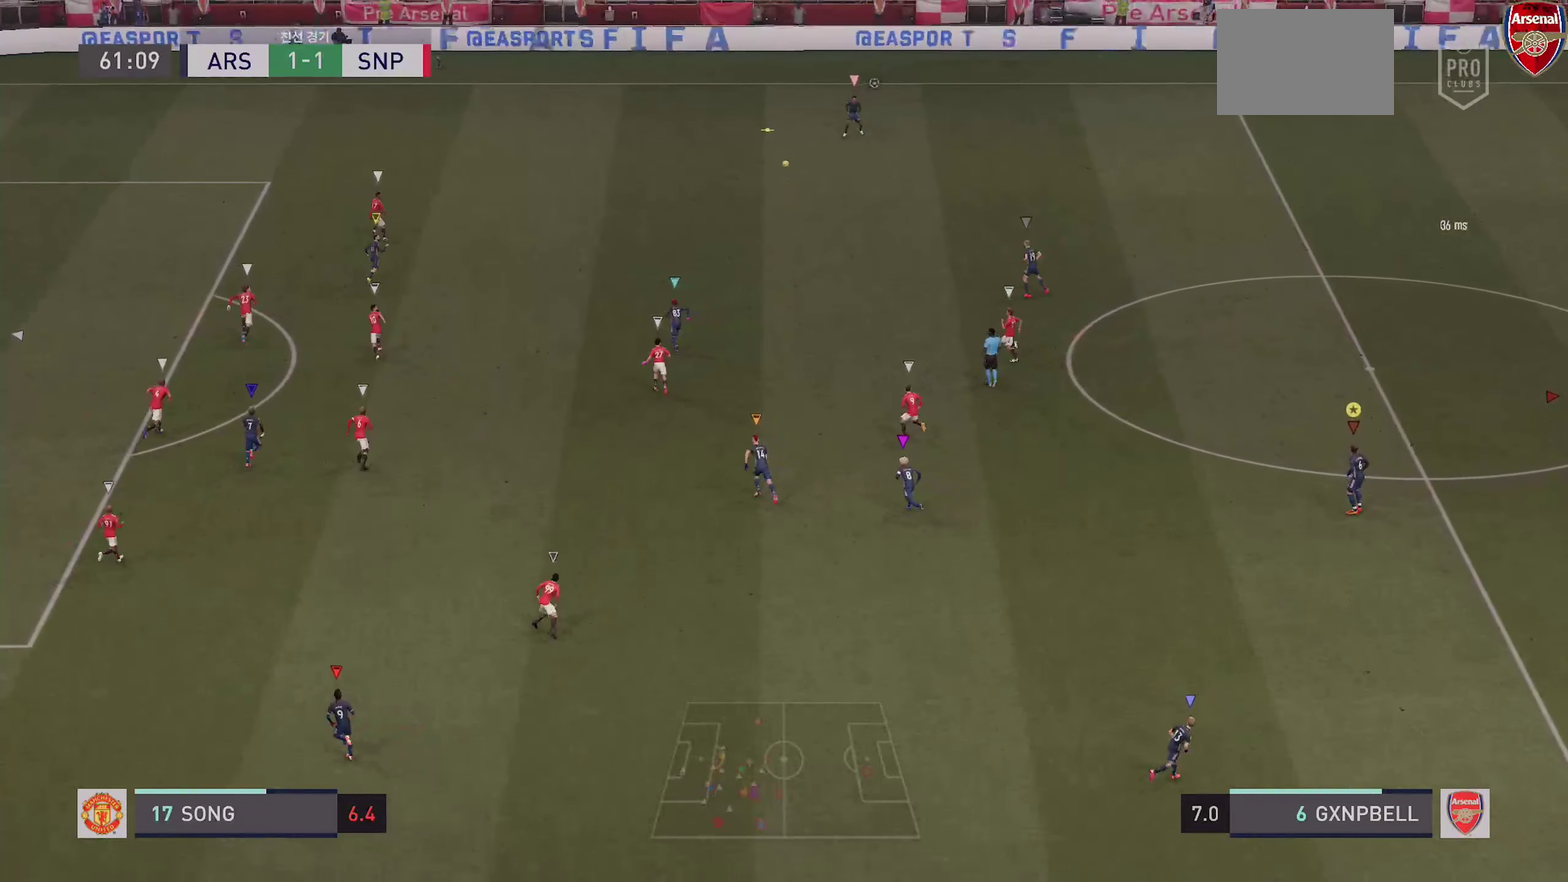
{"dt_ms": 600, "buttons": [], "left_stick": "up-left", "right_stick": "center", "events": [[166, "left_stick", "up-left"], [233, "R1", "down"], [466, "R1", "up"]]}